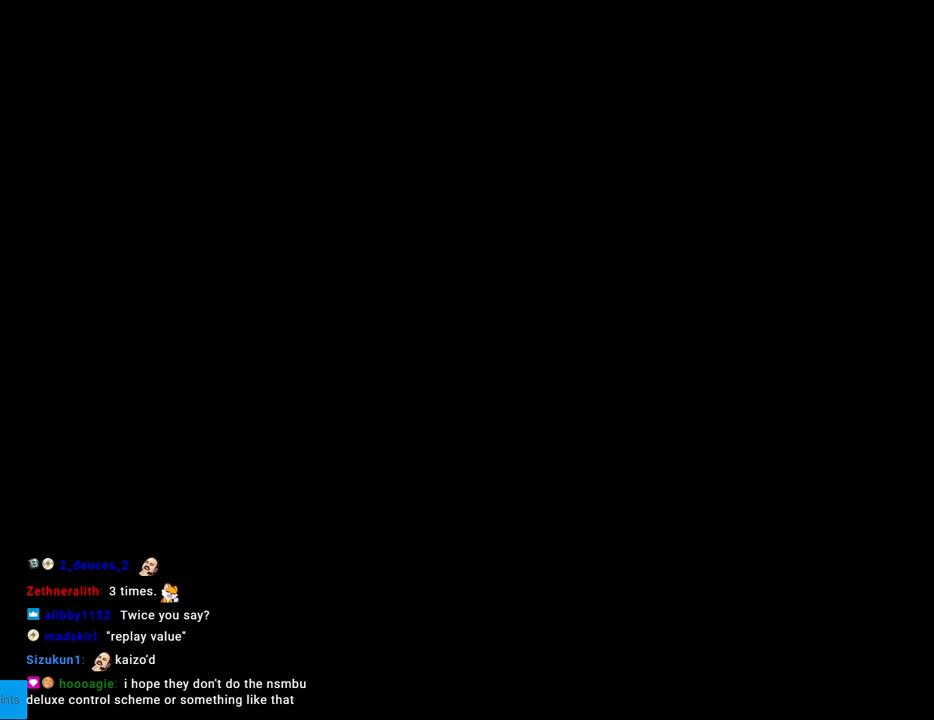
Gameplay with a controller (Nintendo layout); each line is a JSON object with the inputs held at the frame after it. "events" lists button and stick changes between this image and that frame as [ms after this image, input, new state], when the widget could be followed in between. Not read: L3 R3.
{"buttons": ["B", "Y", "DPAD_RIGHT"], "events": [[183, "B", "down"], [183, "Y", "down"], [283, "DPAD_RIGHT", "down"]]}
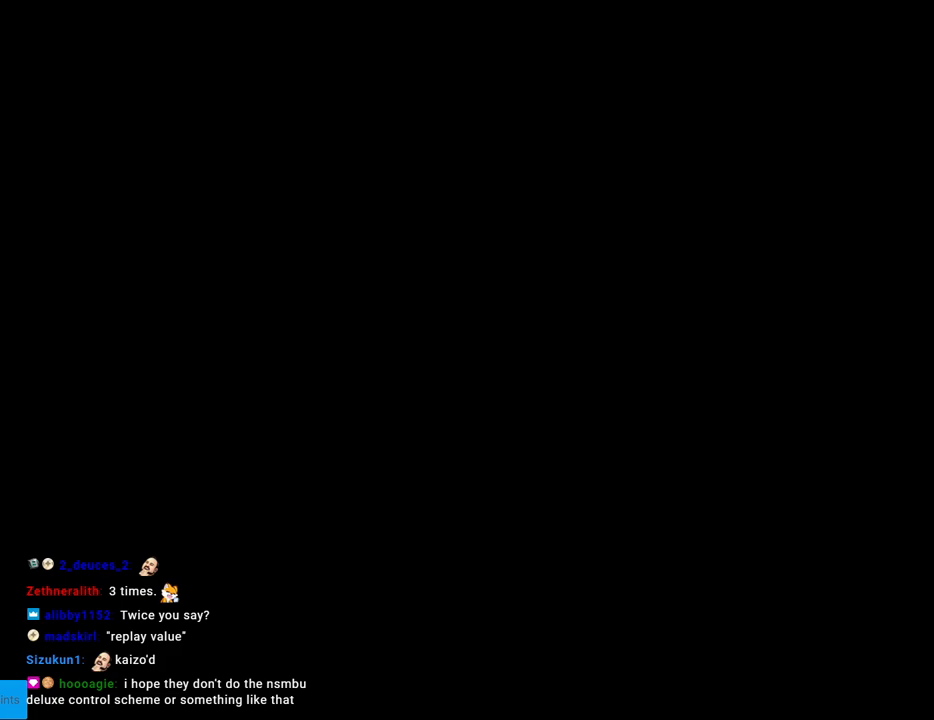
{"buttons": ["Y", "DPAD_RIGHT"], "events": [[417, "B", "up"]]}
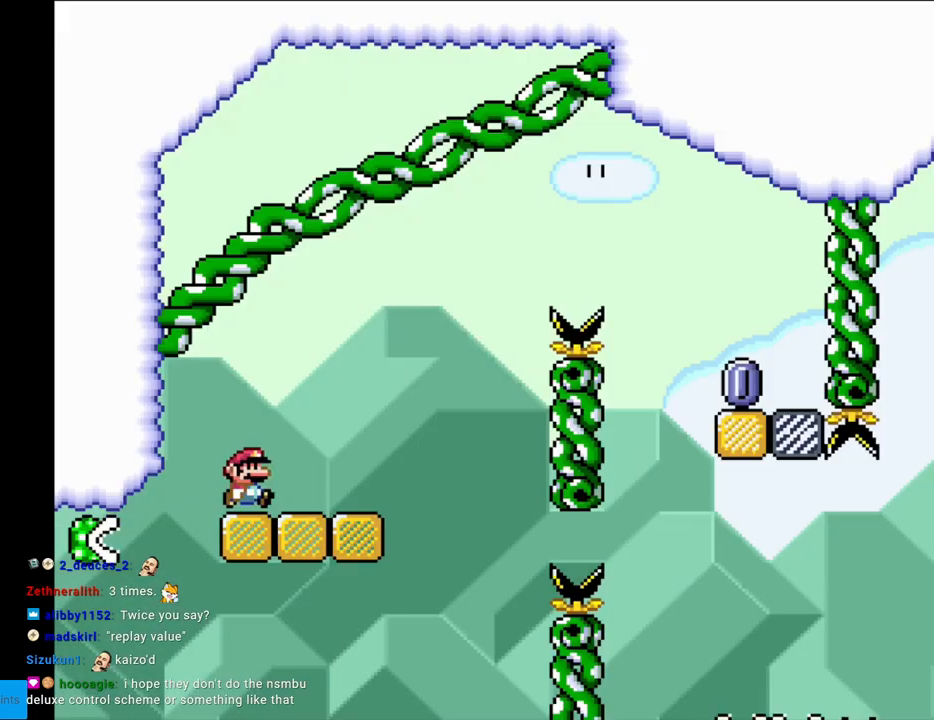
{"buttons": ["B", "Y", "DPAD_RIGHT"], "events": [[400, "B", "down"], [433, "Y", "up"], [467, "Y", "down"]]}
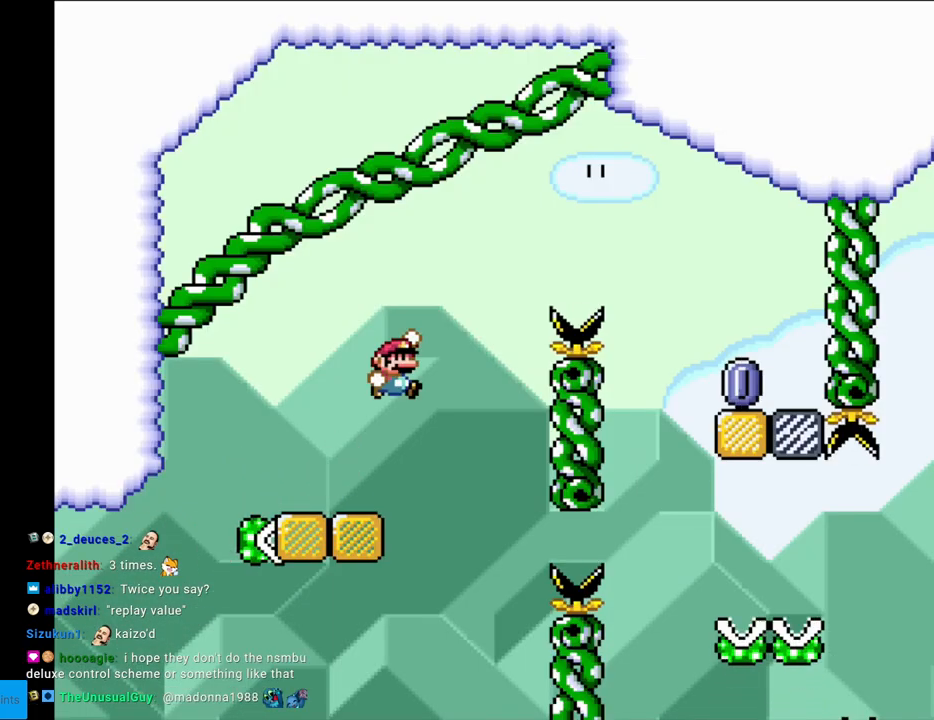
{"buttons": ["B", "Y", "DPAD_RIGHT"], "events": [[117, "Y", "up"], [217, "Y", "down"]]}
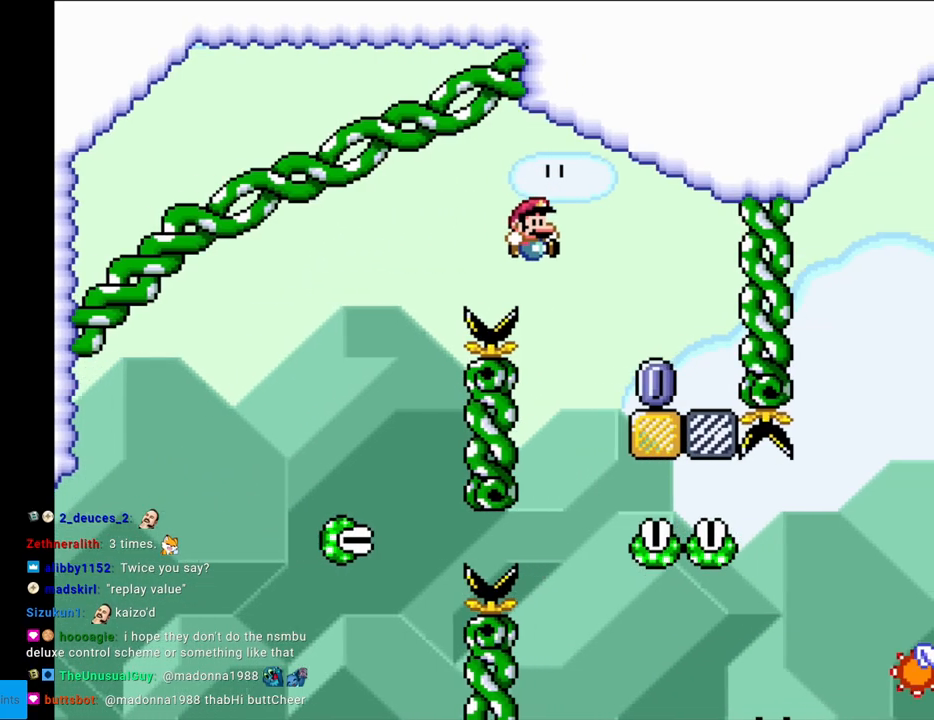
{"buttons": ["A", "X", "DPAD_LEFT"], "events": [[200, "B", "up"], [267, "X", "down"], [267, "Y", "up"], [283, "DPAD_LEFT", "down"], [283, "DPAD_RIGHT", "up"], [400, "A", "down"]]}
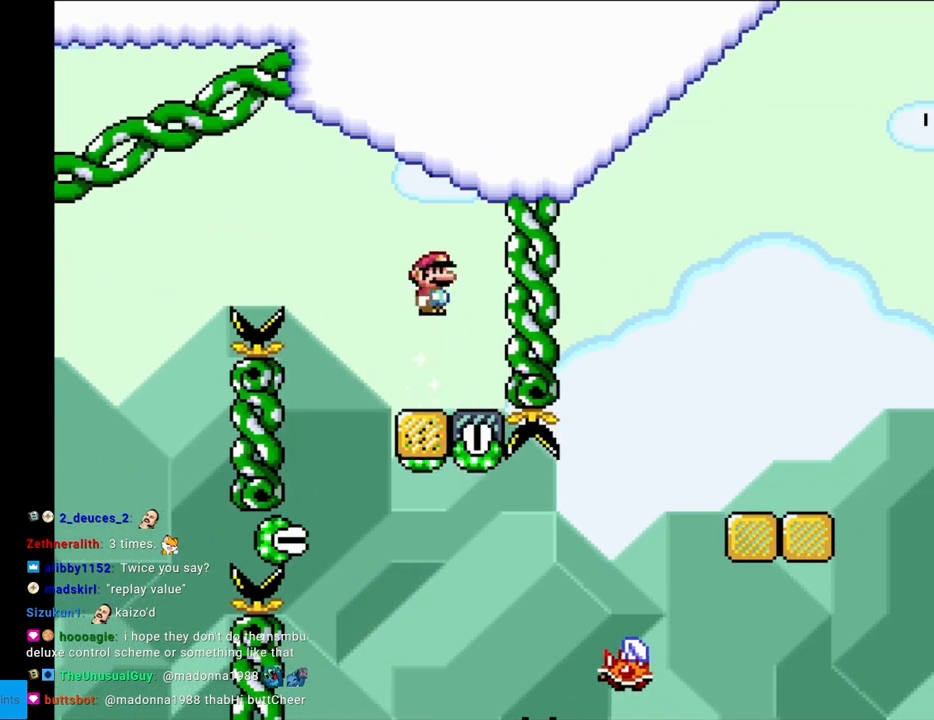
{"buttons": ["X", "DPAD_RIGHT"], "events": [[133, "DPAD_LEFT", "up"], [150, "A", "up"], [167, "DPAD_RIGHT", "down"]]}
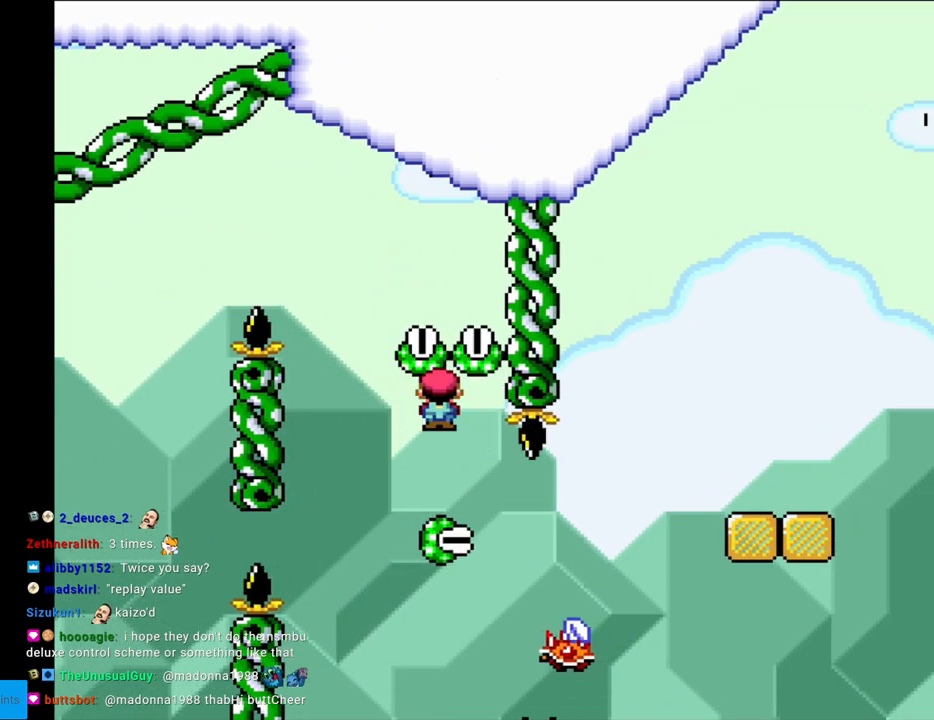
{"buttons": ["Y", "DPAD_RIGHT"], "events": [[50, "A", "down"], [417, "A", "up"], [450, "Y", "down"], [467, "X", "up"]]}
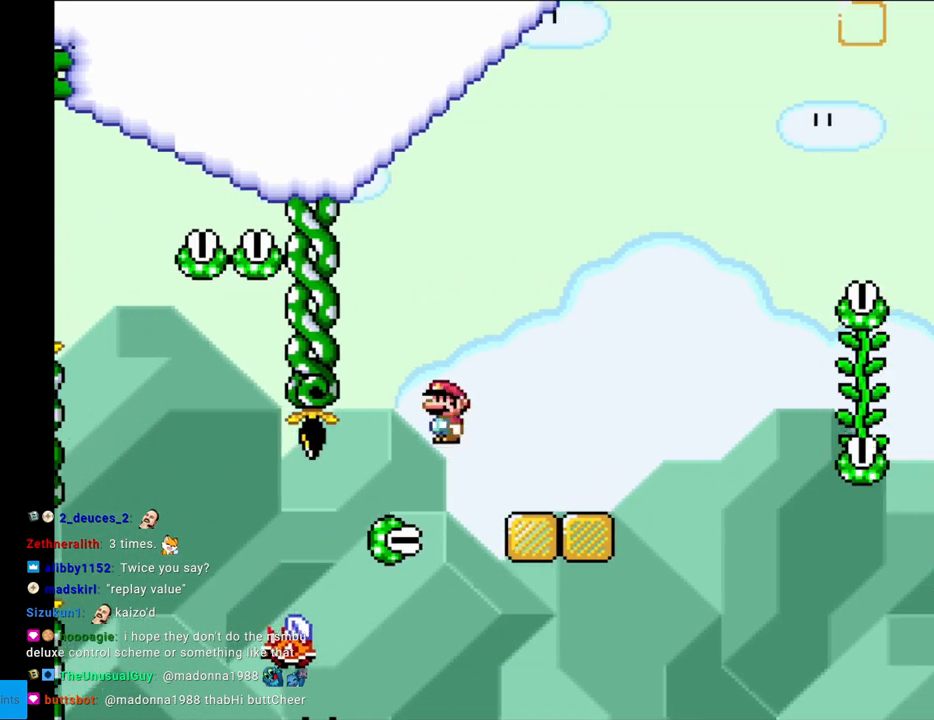
{"buttons": ["B", "Y", "DPAD_RIGHT"], "events": [[333, "B", "down"]]}
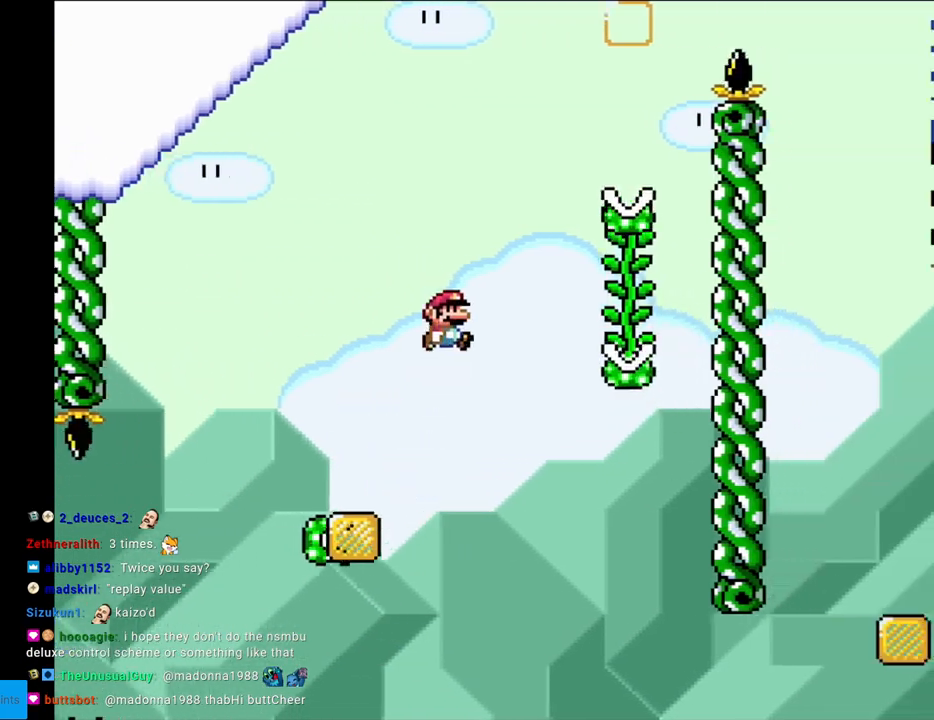
{"buttons": ["B", "Y", "DPAD_RIGHT"], "events": [[350, "DPAD_UP", "down"], [367, "DPAD_RIGHT", "up"], [417, "B", "up"], [450, "DPAD_RIGHT", "down"], [450, "DPAD_UP", "up"], [483, "B", "down"]]}
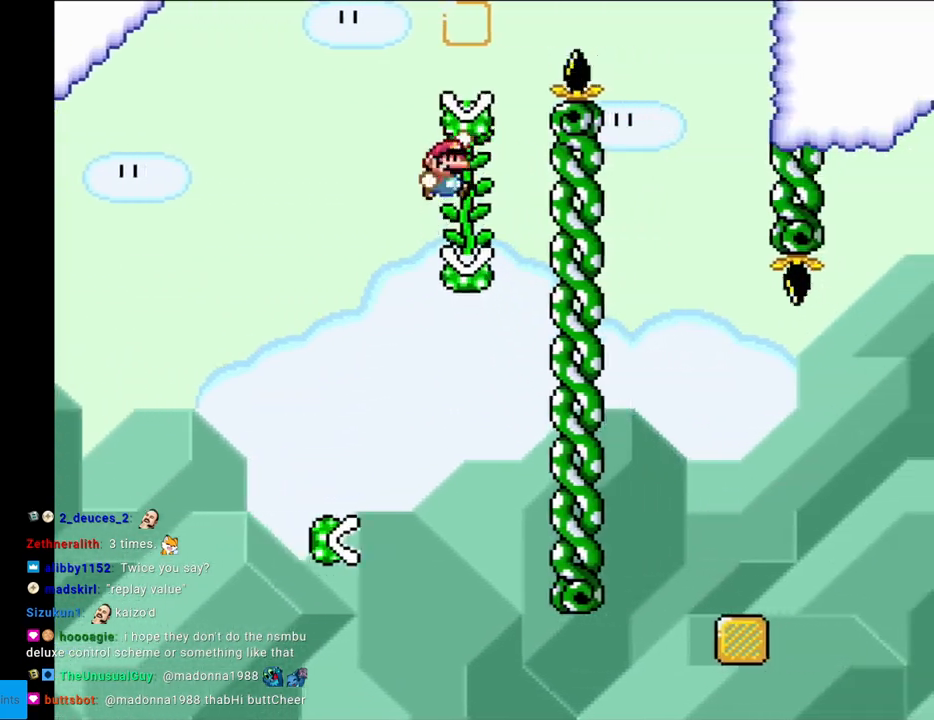
{"buttons": ["Y", "DPAD_RIGHT"], "events": [[500, "B", "up"]]}
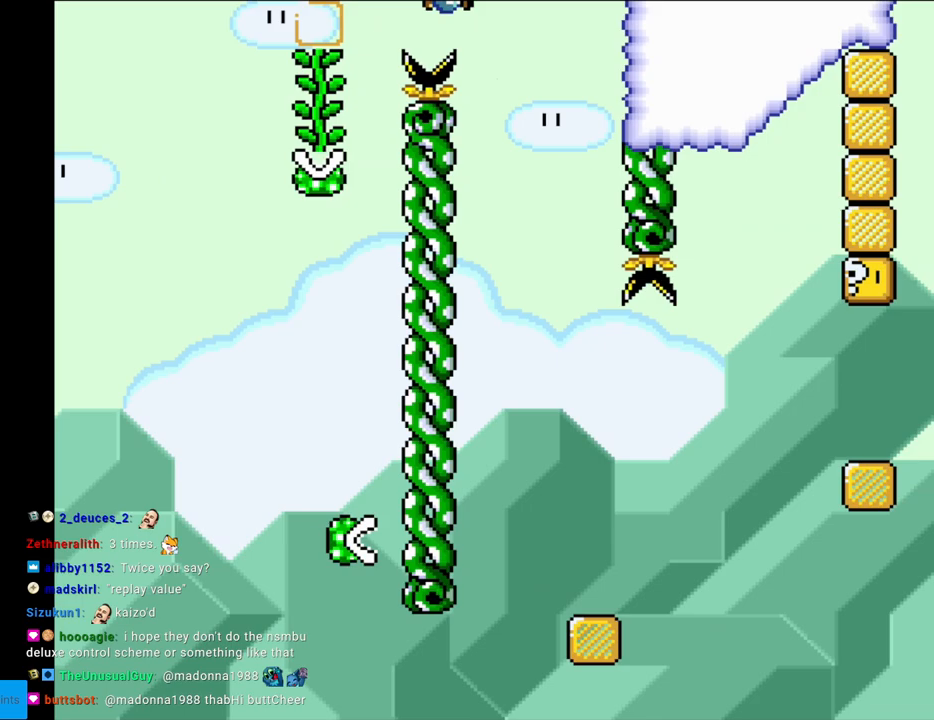
{"buttons": ["X", "DPAD_RIGHT"], "events": [[150, "DPAD_RIGHT", "up"], [183, "DPAD_LEFT", "down"], [233, "Y", "up"], [250, "X", "down"], [367, "DPAD_LEFT", "up"], [467, "DPAD_RIGHT", "down"]]}
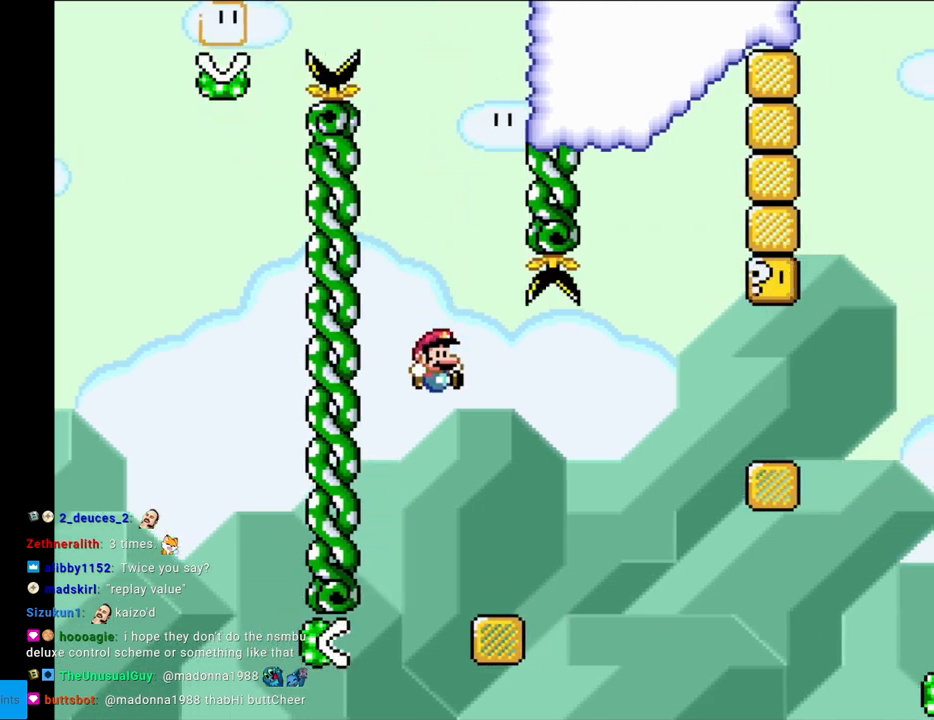
{"buttons": ["A", "X", "DPAD_RIGHT"], "events": [[333, "A", "down"]]}
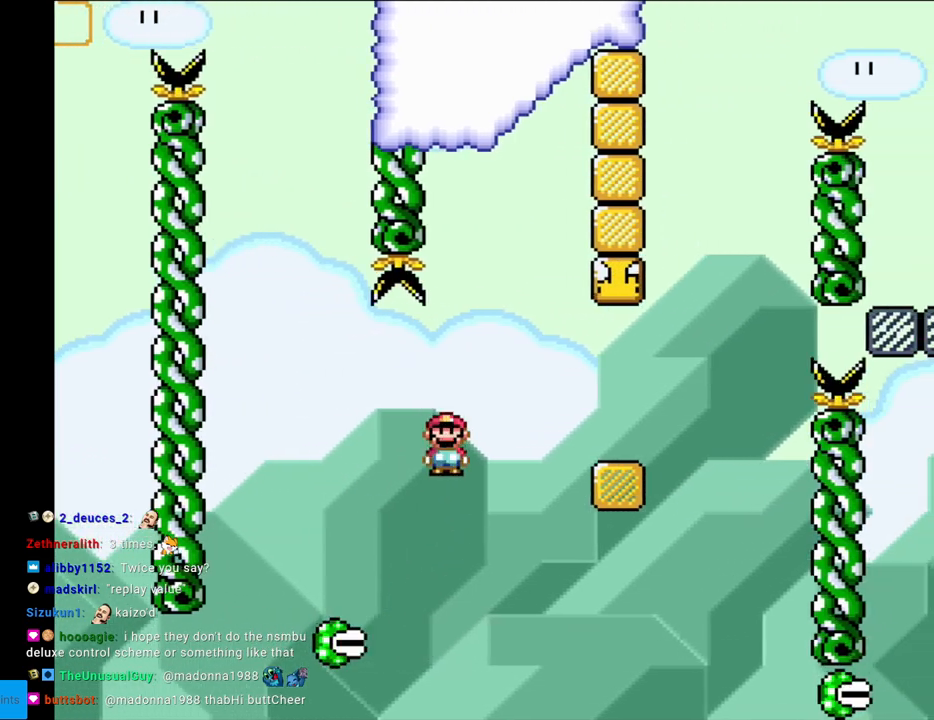
{"buttons": ["Y"], "events": [[83, "A", "up"], [183, "X", "up"], [217, "Y", "down"], [333, "DPAD_RIGHT", "up"], [333, "DPAD_UP", "down"], [350, "DPAD_LEFT", "down"], [367, "DPAD_UP", "up"], [383, "B", "down"], [450, "DPAD_LEFT", "up"], [500, "B", "up"]]}
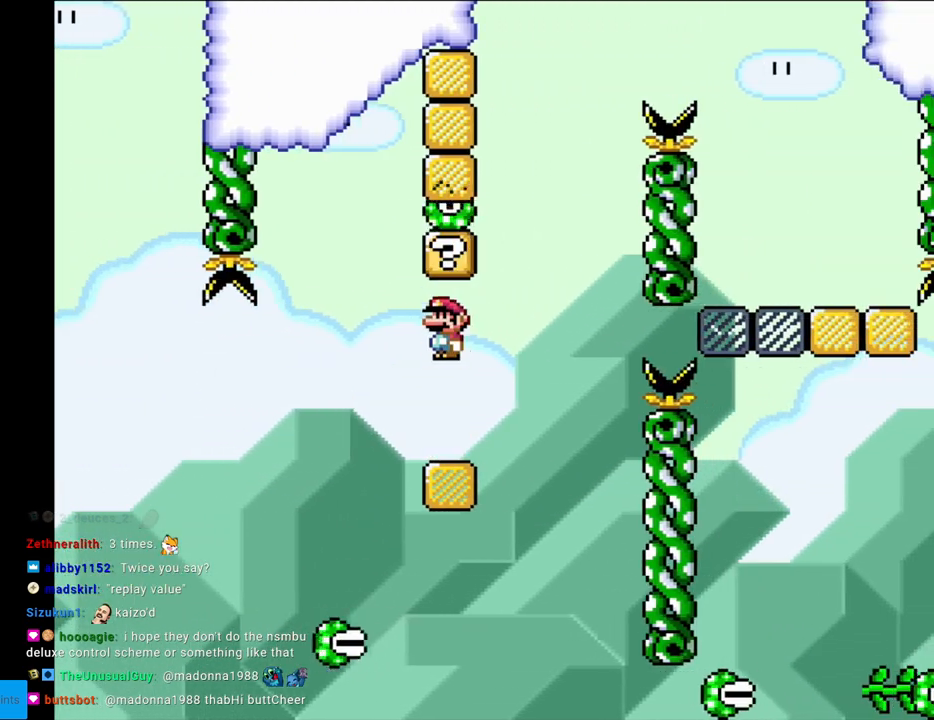
{"buttons": ["B", "Y", "DPAD_RIGHT"], "events": [[67, "DPAD_LEFT", "down"], [233, "B", "down"], [317, "DPAD_LEFT", "up"], [350, "DPAD_RIGHT", "down"]]}
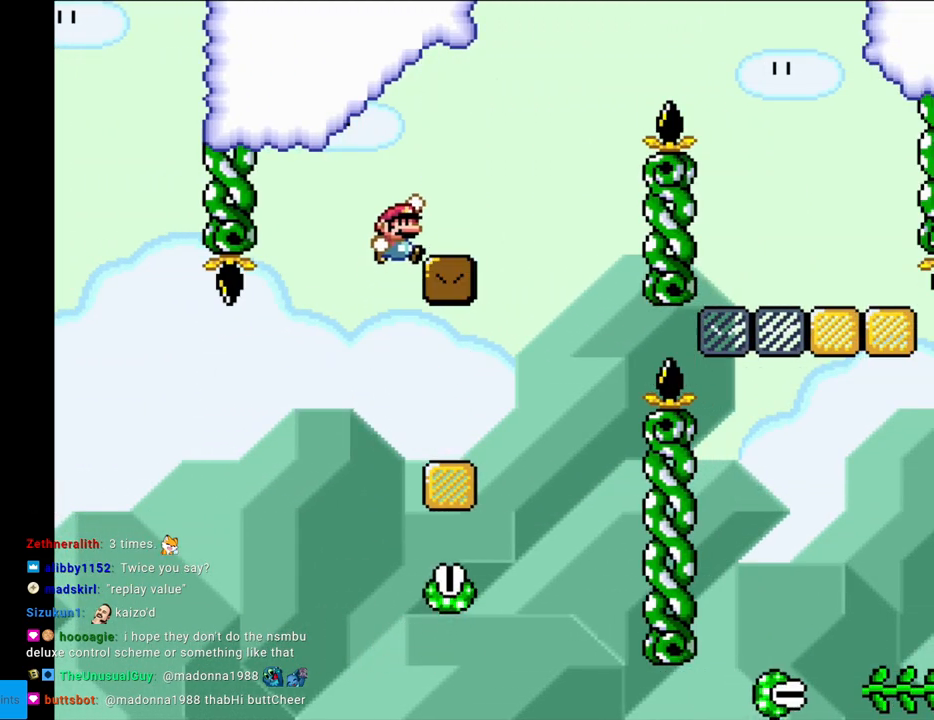
{"buttons": ["B", "Y", "DPAD_RIGHT"], "events": [[17, "B", "up"], [250, "B", "down"]]}
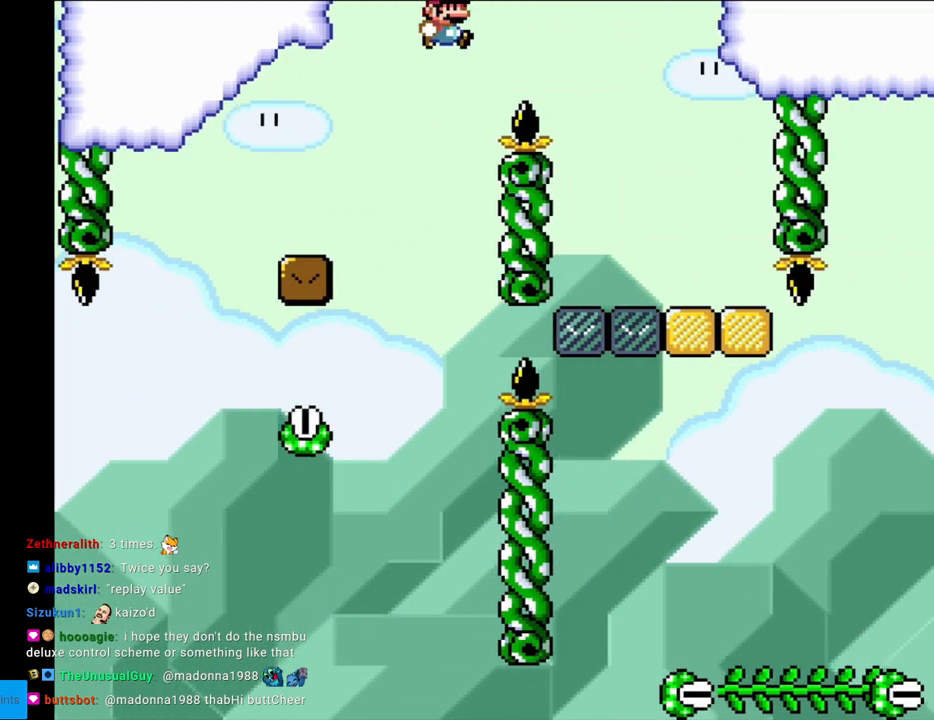
{"buttons": ["X", "DPAD_RIGHT"], "events": [[133, "B", "up"], [250, "Y", "up"], [317, "X", "down"]]}
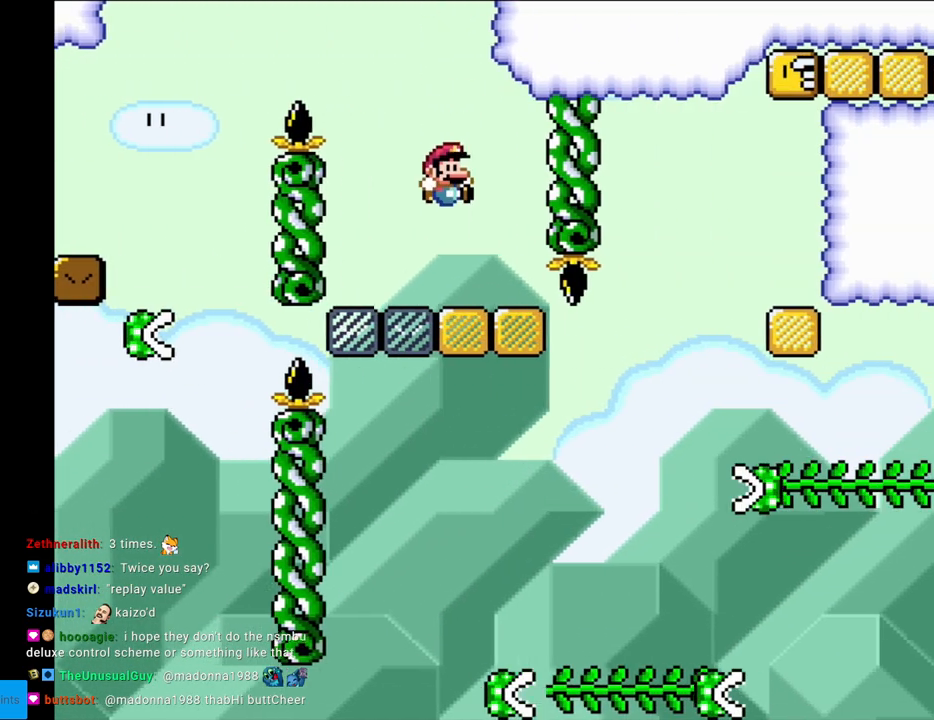
{"buttons": ["X"], "events": [[33, "DPAD_RIGHT", "up"], [33, "DPAD_UP", "down"], [67, "DPAD_LEFT", "down"], [100, "DPAD_UP", "up"], [183, "DPAD_LEFT", "up"]]}
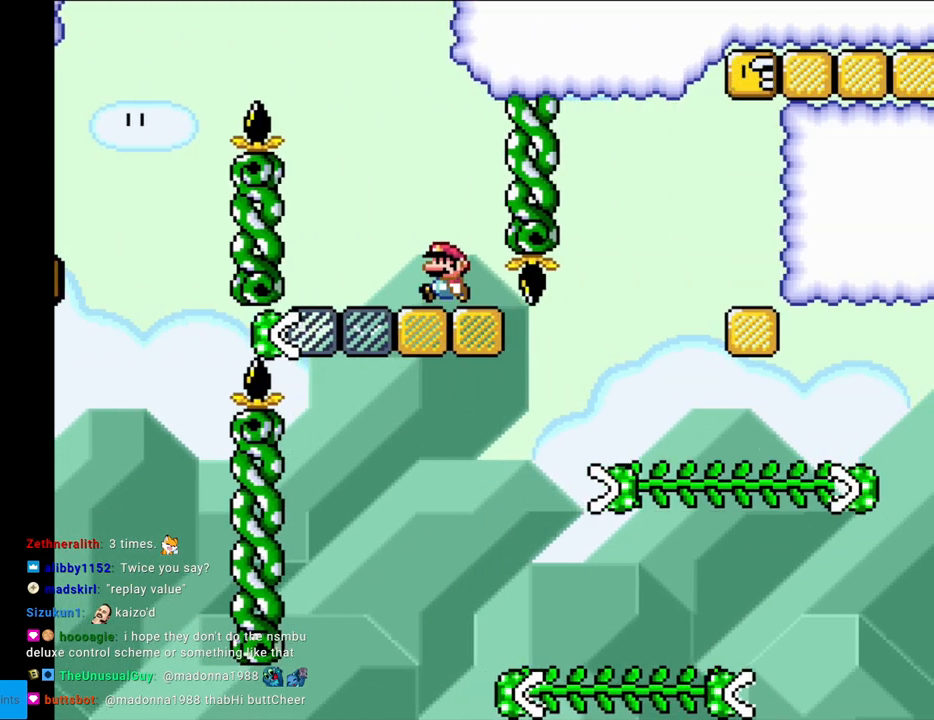
{"buttons": ["X", "DPAD_RIGHT"], "events": [[17, "DPAD_LEFT", "down"], [133, "A", "down"], [267, "A", "up"], [267, "DPAD_LEFT", "up"], [333, "DPAD_RIGHT", "down"]]}
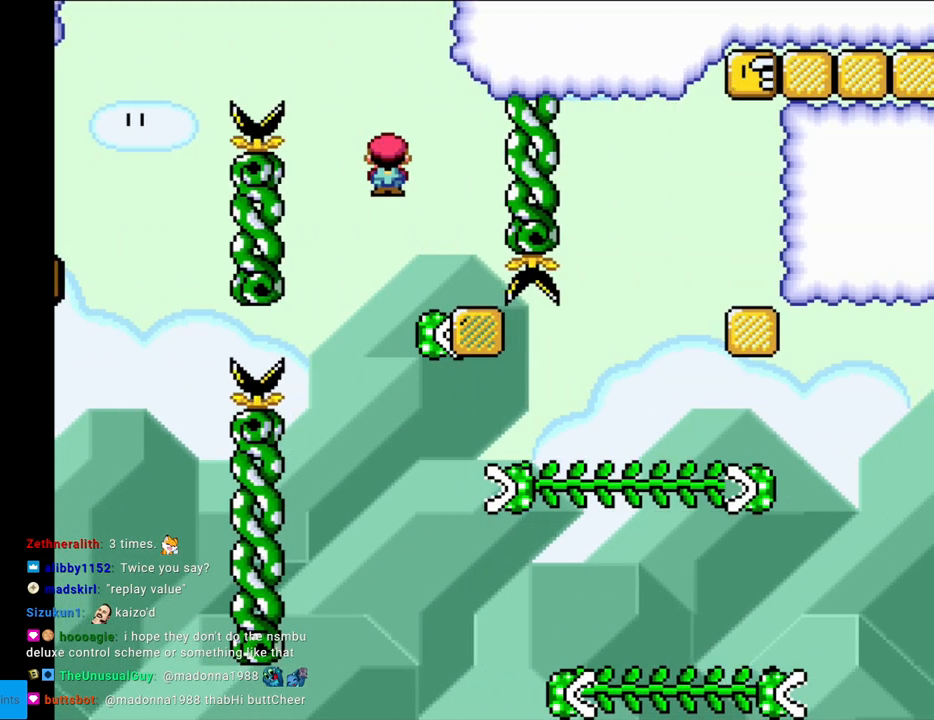
{"buttons": ["Y", "DPAD_RIGHT"], "events": [[67, "A", "down"], [150, "A", "up"], [183, "X", "up"], [200, "Y", "down"], [383, "DPAD_RIGHT", "up"], [383, "DPAD_UP", "down"], [433, "DPAD_RIGHT", "down"], [450, "DPAD_UP", "up"]]}
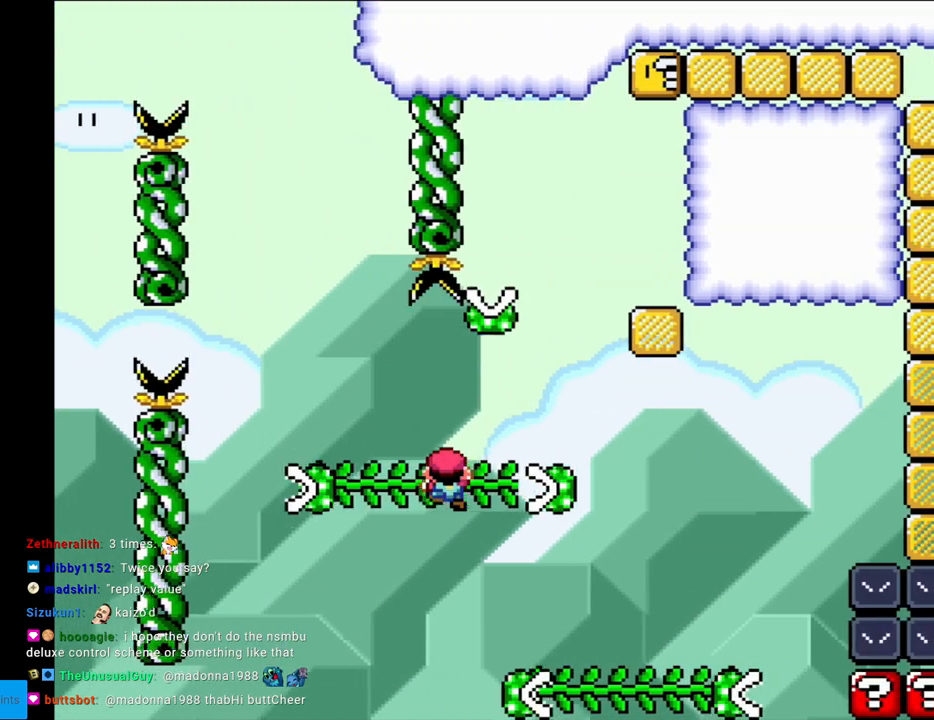
{"buttons": ["B", "Y", "DPAD_RIGHT"], "events": [[167, "B", "down"], [367, "A", "down"], [367, "DPAD_RIGHT", "up"], [383, "A", "up"], [383, "DPAD_RIGHT", "down"]]}
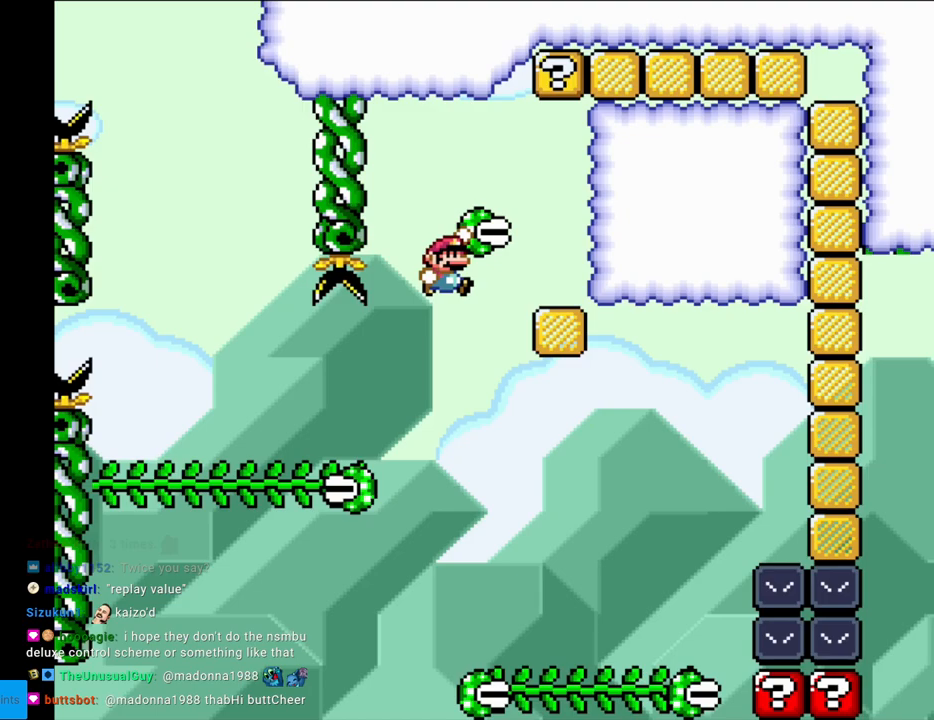
{"buttons": ["Y", "DPAD_LEFT"], "events": [[33, "B", "up"], [233, "B", "down"], [333, "DPAD_LEFT", "down"], [333, "DPAD_RIGHT", "up"], [333, "DPAD_UP", "down"], [350, "DPAD_UP", "up"], [467, "B", "up"]]}
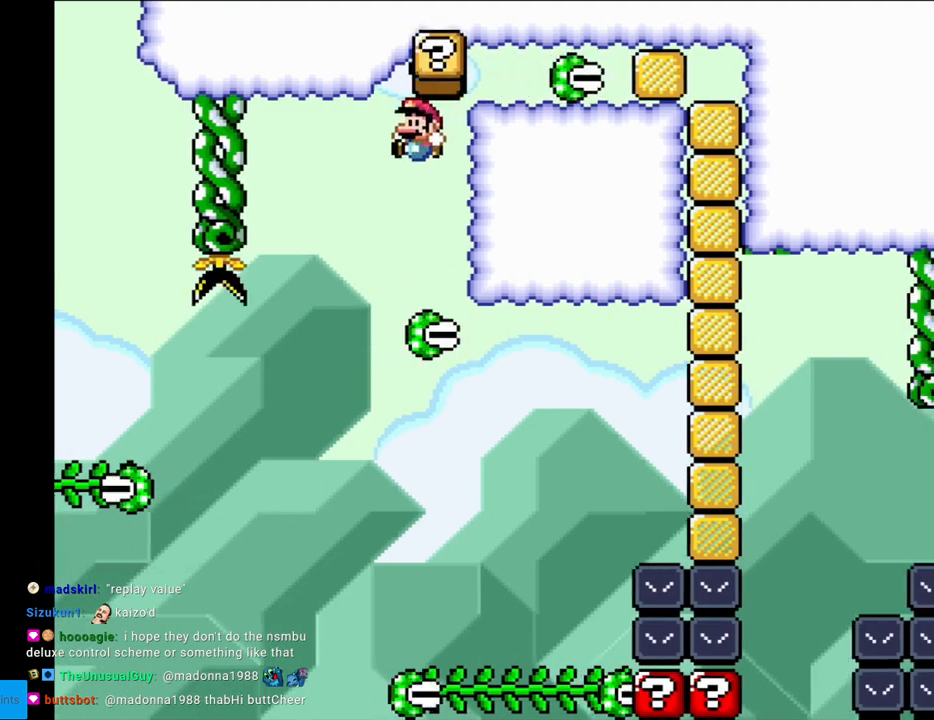
{"buttons": ["Y", "DPAD_RIGHT"], "events": [[83, "DPAD_LEFT", "up"], [133, "DPAD_RIGHT", "down"], [250, "B", "down"], [400, "B", "up"]]}
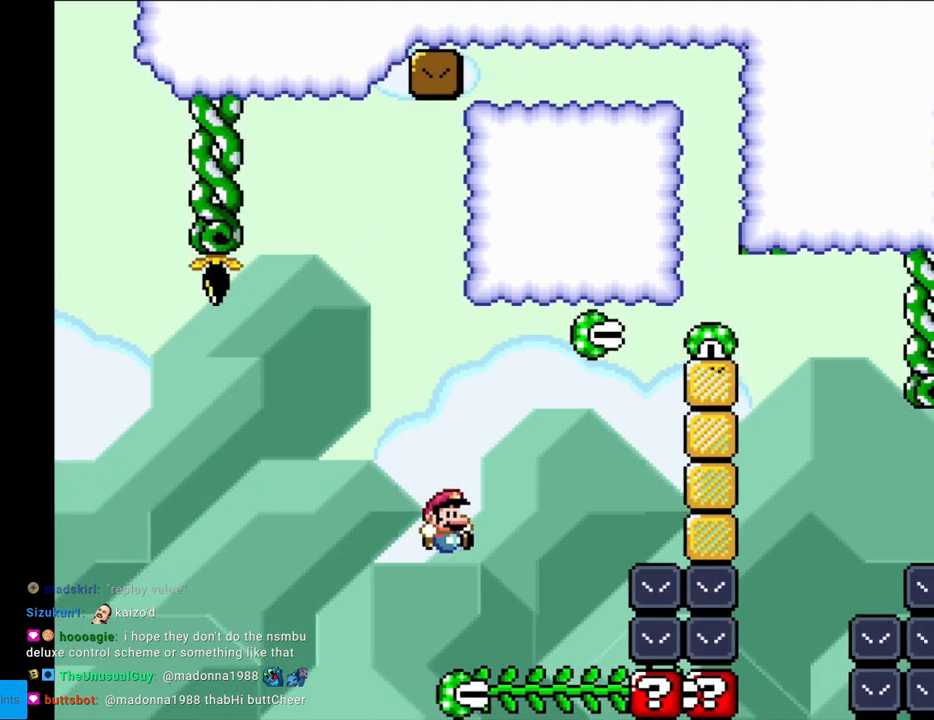
{"buttons": ["B", "Y", "DPAD_RIGHT"], "events": [[200, "DPAD_UP", "down"], [217, "DPAD_RIGHT", "up"], [283, "DPAD_RIGHT", "down"], [300, "DPAD_UP", "up"], [350, "B", "down"]]}
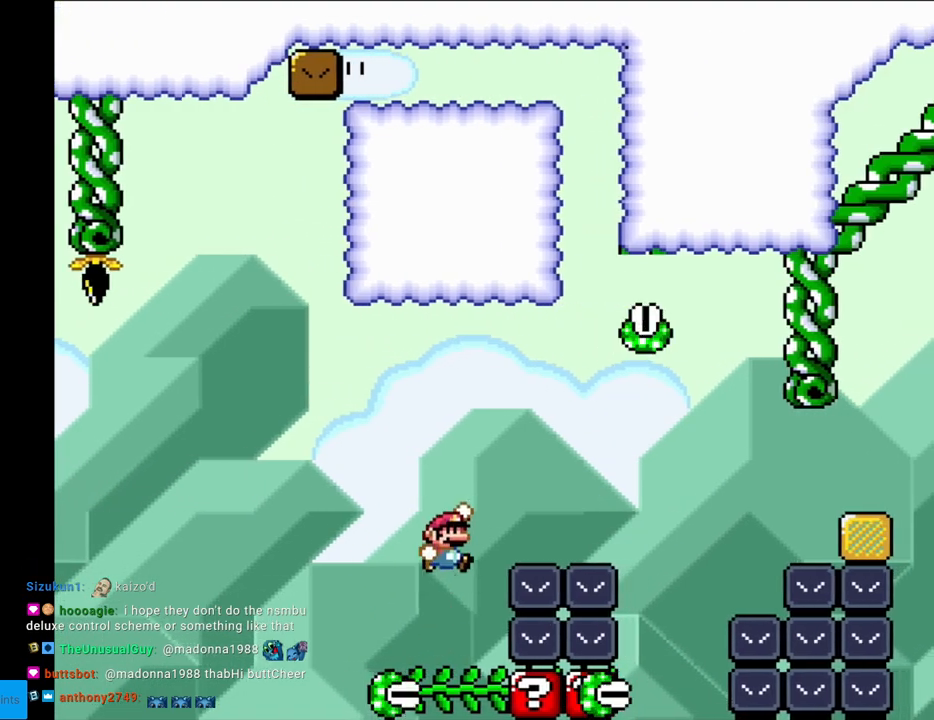
{"buttons": ["B", "Y", "DPAD_LEFT"], "events": [[500, "DPAD_LEFT", "down"], [500, "DPAD_RIGHT", "up"]]}
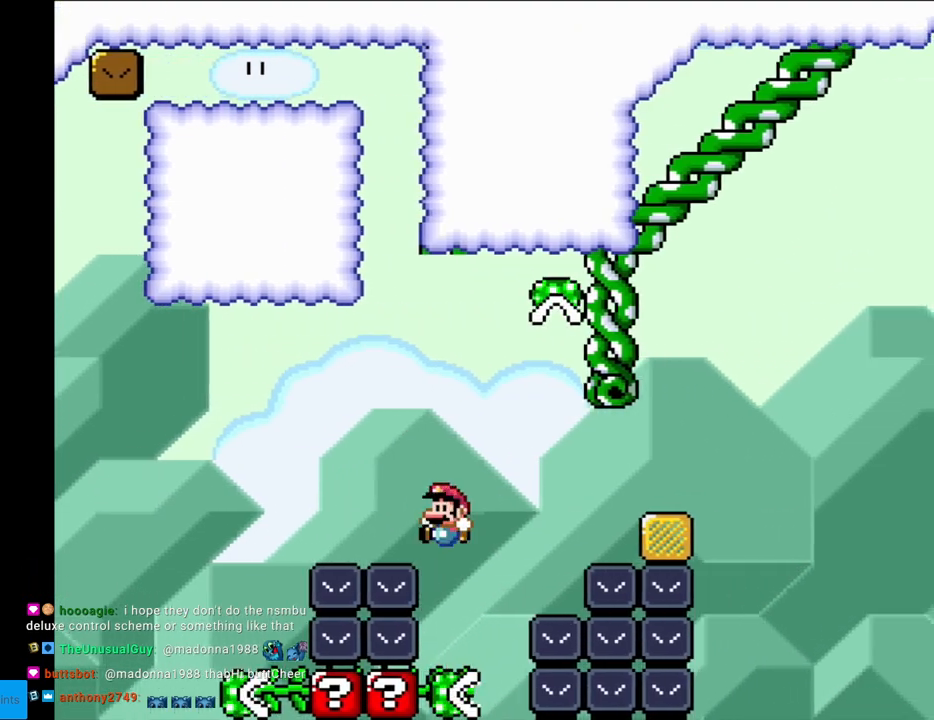
{"buttons": ["B", "Y", "DPAD_RIGHT"], "events": [[217, "DPAD_UP", "down"], [233, "B", "up"], [233, "DPAD_LEFT", "up"], [300, "DPAD_RIGHT", "down"], [350, "DPAD_UP", "up"], [400, "B", "down"]]}
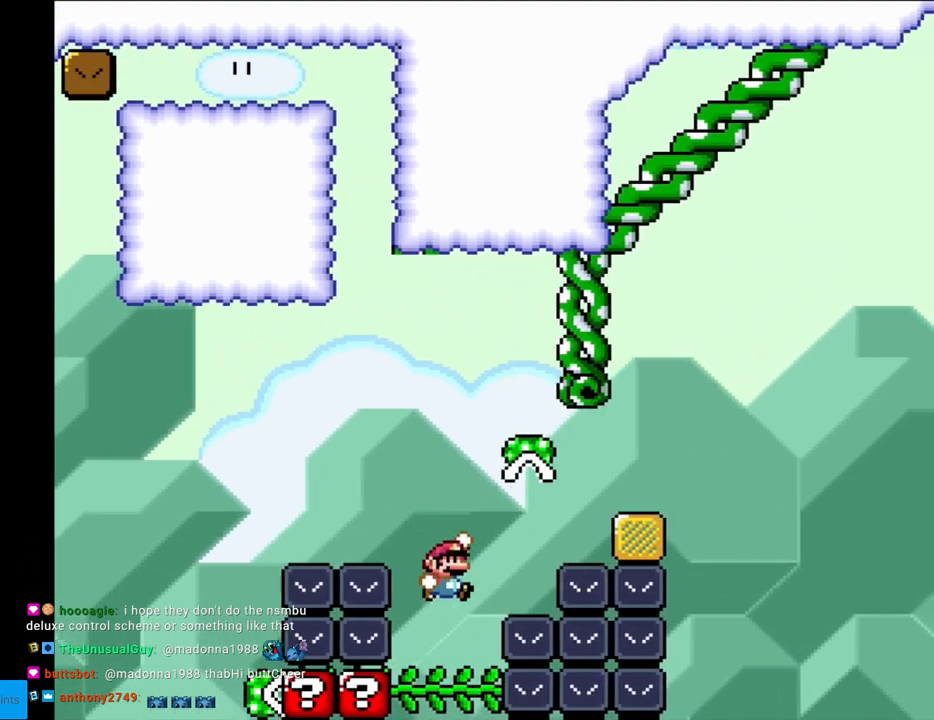
{"buttons": ["Y", "DPAD_RIGHT"], "events": [[450, "B", "up"]]}
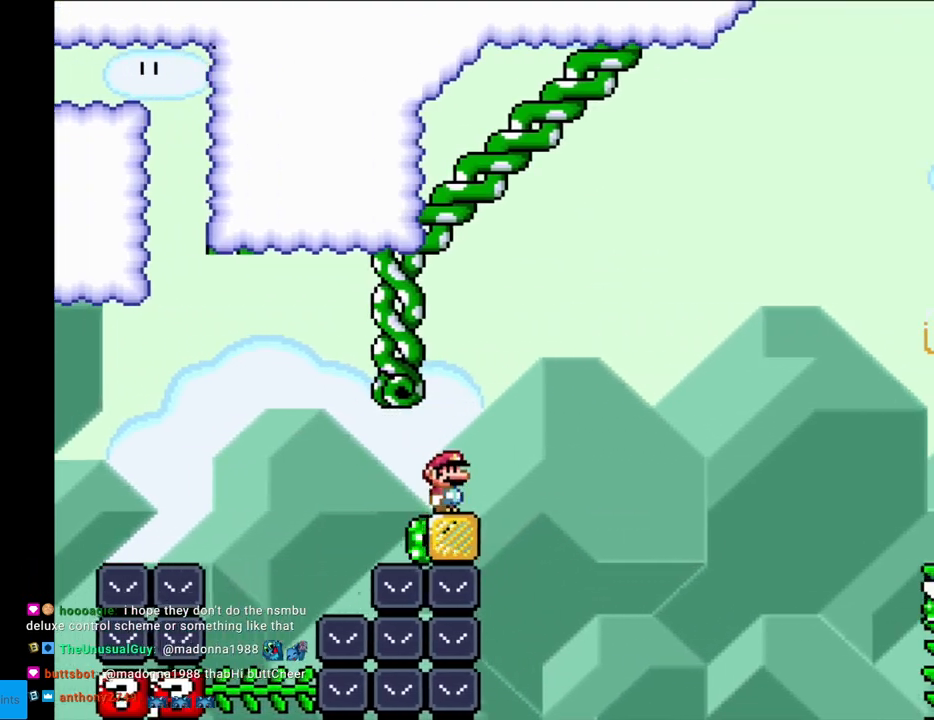
{"buttons": ["B", "Y", "DPAD_RIGHT"], "events": [[33, "B", "down"]]}
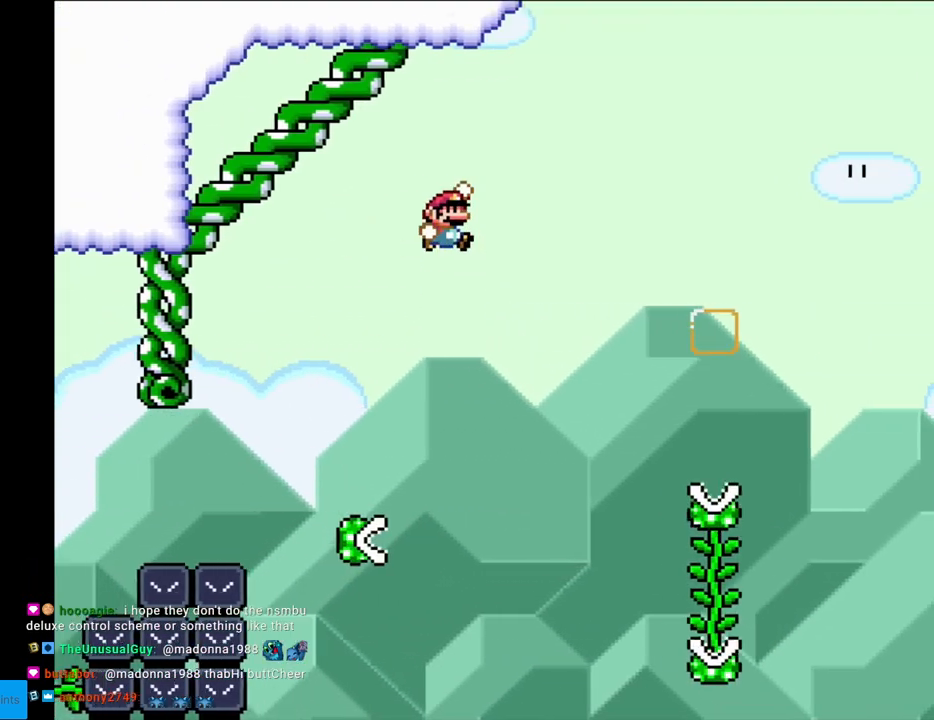
{"buttons": ["Y", "DPAD_RIGHT"], "events": [[467, "B", "up"]]}
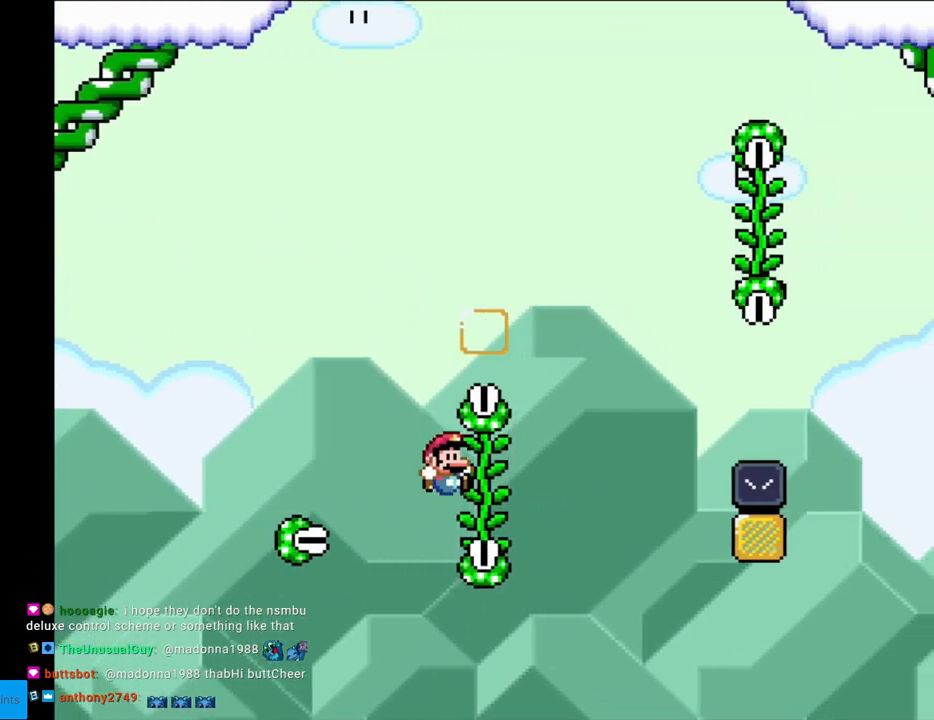
{"buttons": ["B", "Y", "DPAD_RIGHT"], "events": [[50, "DPAD_RIGHT", "up"], [50, "DPAD_UP", "down"], [133, "DPAD_RIGHT", "down"], [150, "DPAD_UP", "up"], [183, "B", "down"]]}
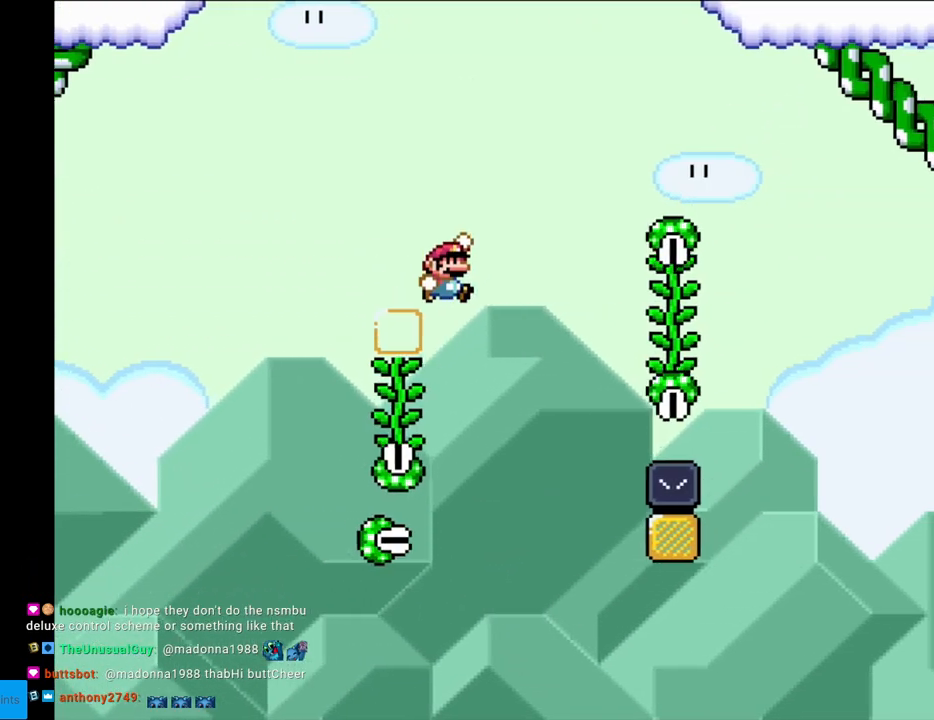
{"buttons": ["Y", "DPAD_UP"], "events": [[400, "B", "up"], [467, "DPAD_RIGHT", "up"], [467, "DPAD_UP", "down"]]}